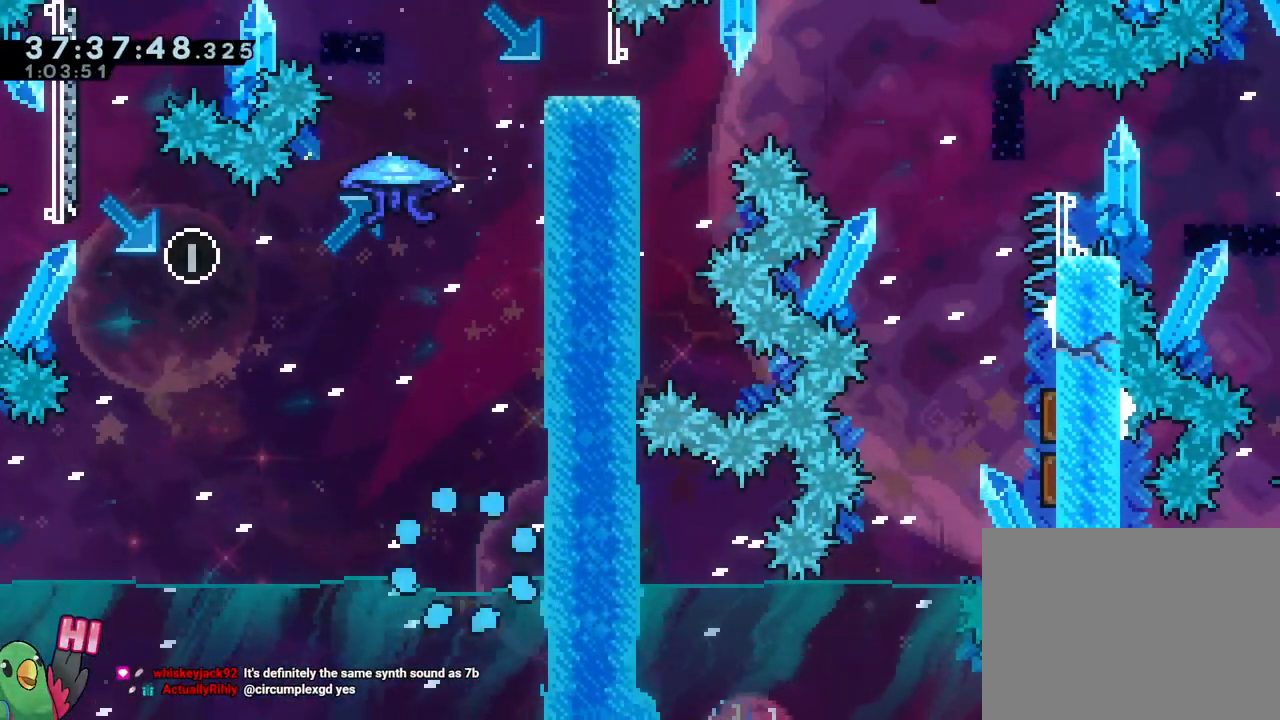
Gameplay with a controller (Nintendo layout); each line is a JSON object with the inputs held at the frame after it. "events" lists button and stick changes between this image and that frame as [ms after this image, input, new state], when the widget could be followed in between. Not read: HOME L1 L3 R1 R3 SELECT.
{"buttons": [], "left_stick": "center", "right_stick": "center", "events": [[100, "B", "up"], [167, "B", "down"], [317, "B", "up"]]}
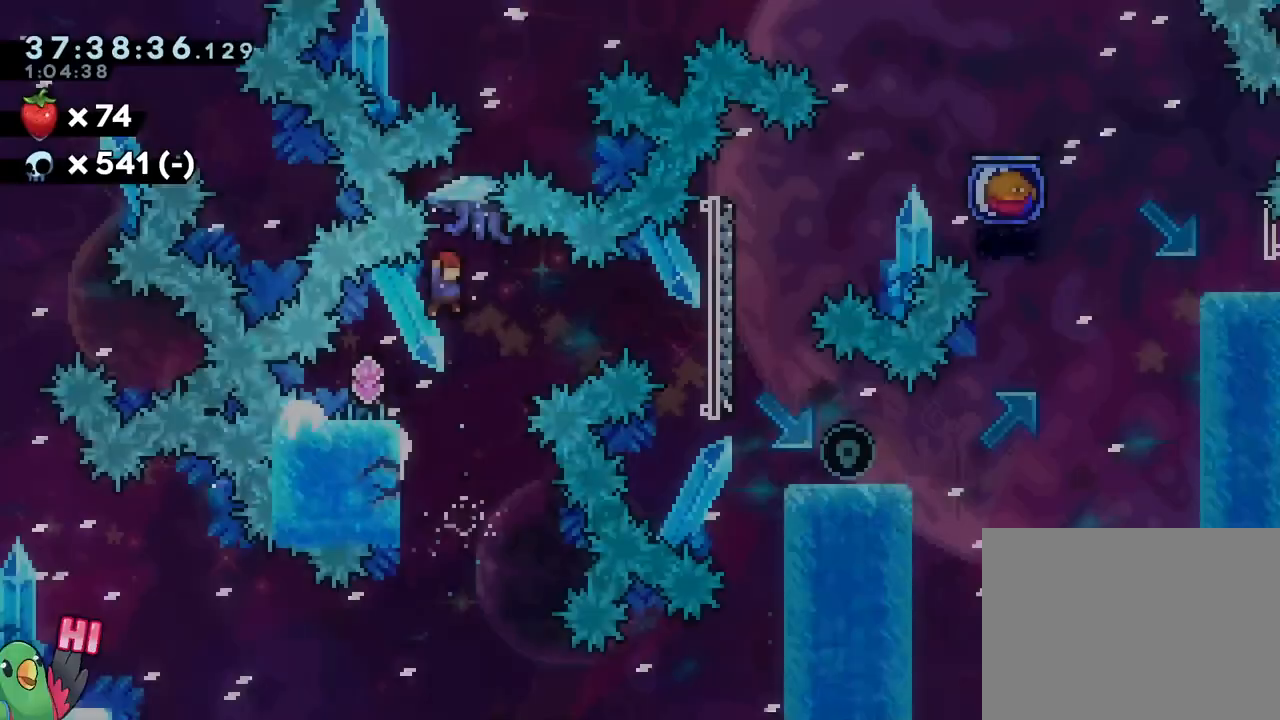
{"buttons": [], "left_stick": "down-left", "right_stick": "center", "events": [[83, "START", "down"], [233, "START", "up"], [417, "START", "down"], [500, "START", "up"], [500, "left_stick", "down-left"]]}
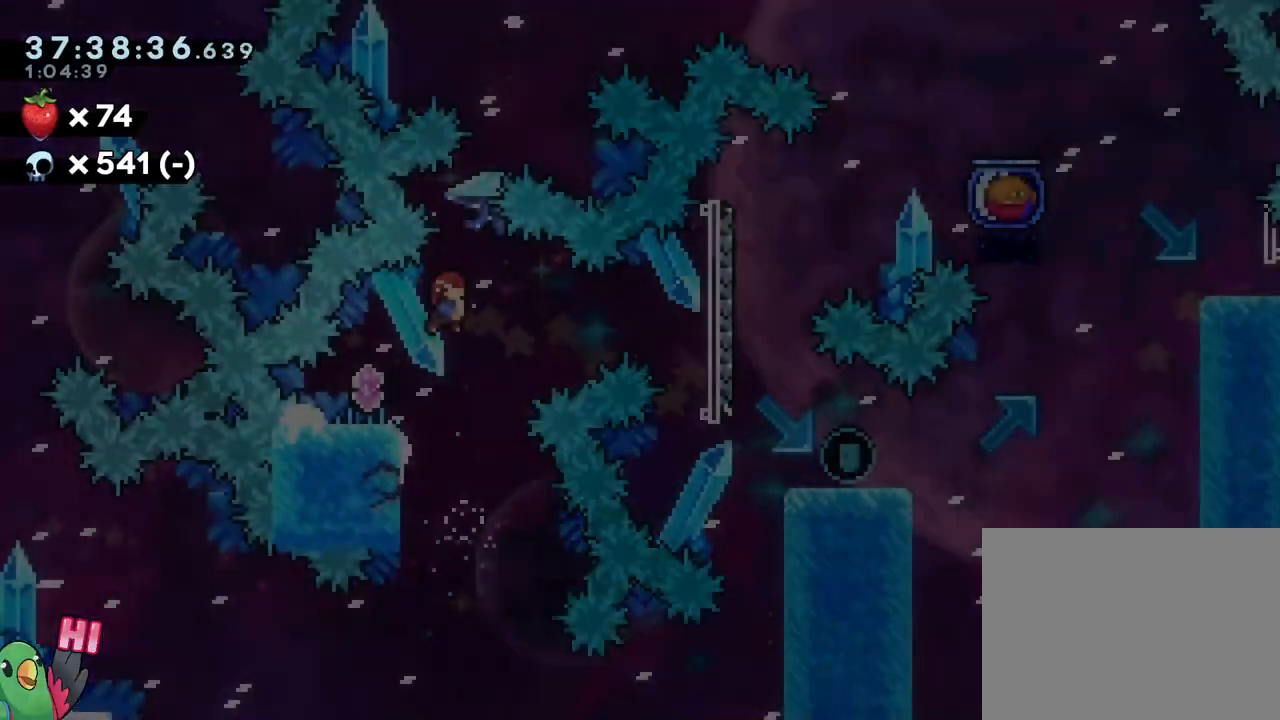
{"buttons": ["B", "Y"], "left_stick": "up-right", "right_stick": "center", "events": [[100, "Y", "down"], [184, "left_stick", "down"], [217, "Y", "up"], [300, "B", "down"], [300, "left_stick", "right"], [434, "left_stick", "up-right"], [501, "Y", "down"]]}
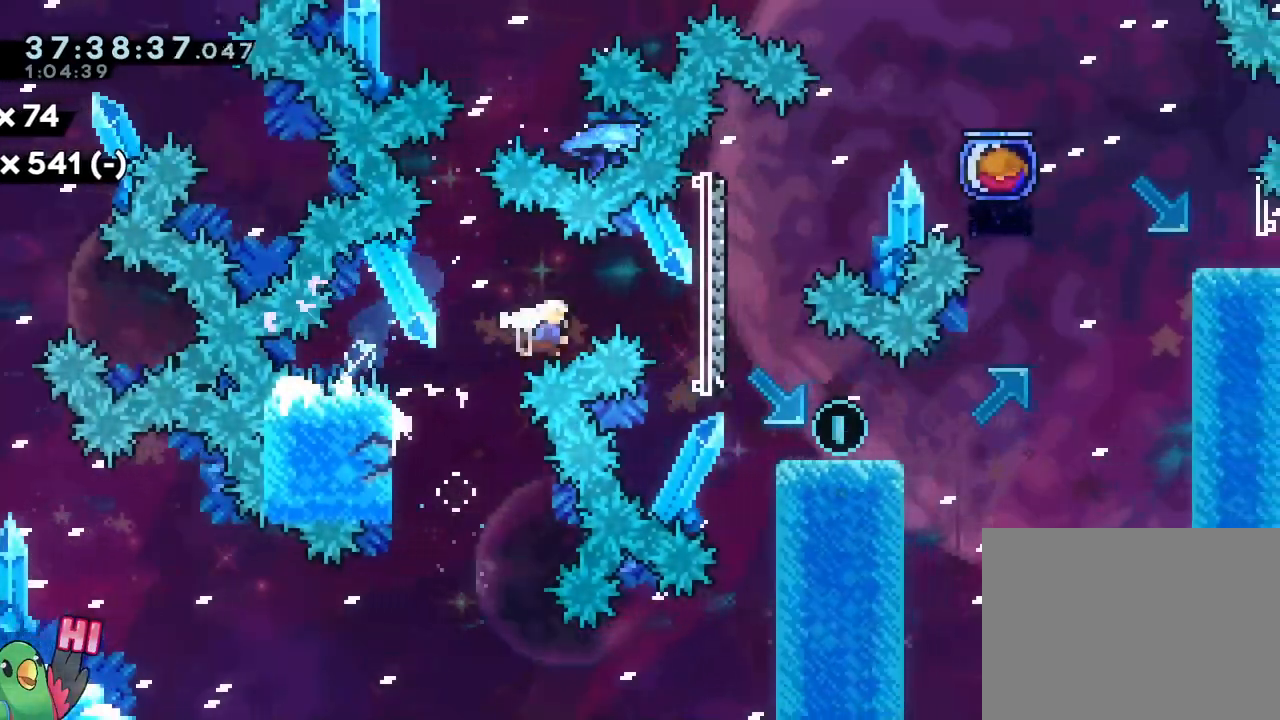
{"buttons": [], "left_stick": "up-right", "right_stick": "center"}
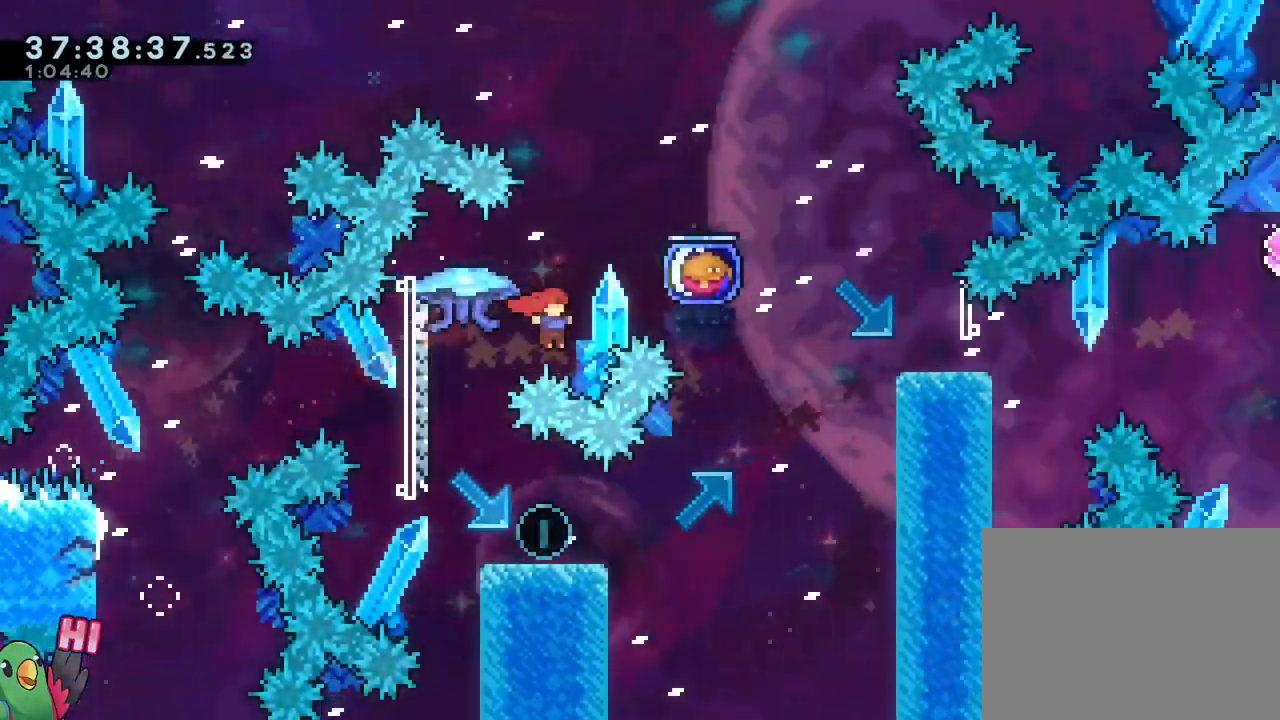
{"buttons": [], "left_stick": "center", "right_stick": "center", "events": [[134, "START", "down"], [134, "left_stick", "center"], [234, "START", "up"]]}
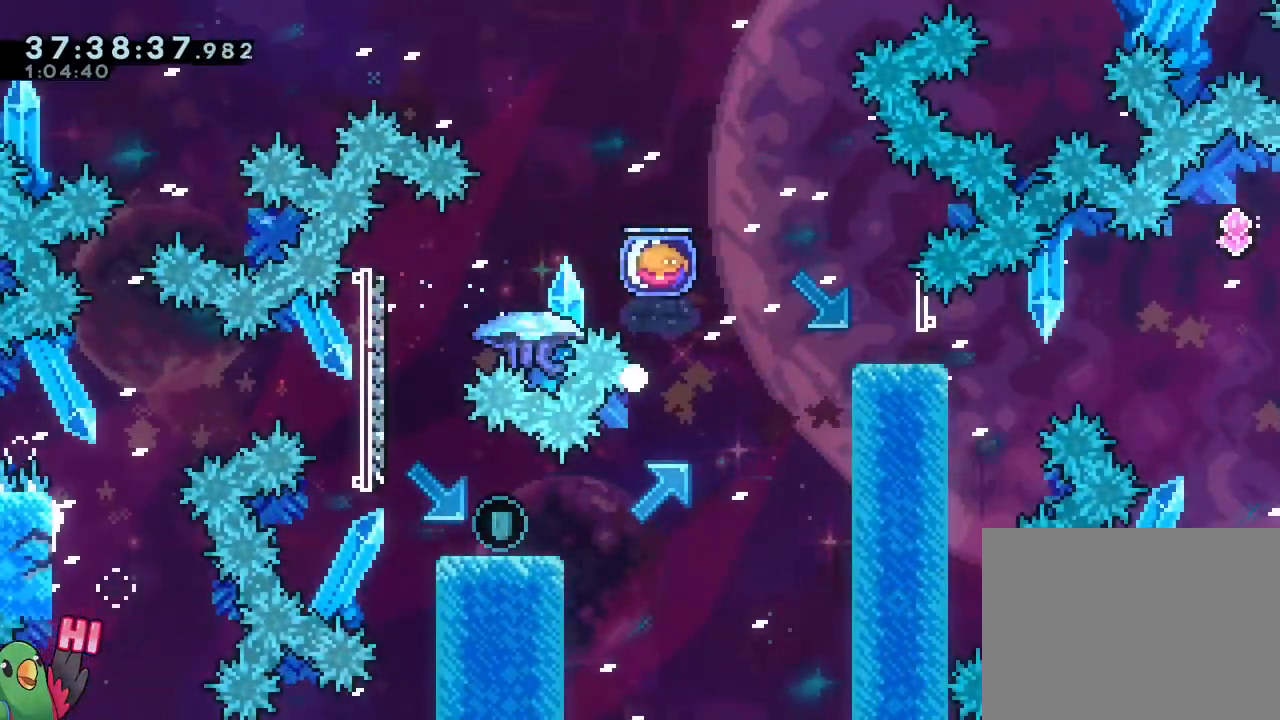
{"buttons": [], "left_stick": "center", "right_stick": "center", "events": [[100, "B", "down"], [233, "B", "up"], [333, "B", "down"], [433, "B", "up"]]}
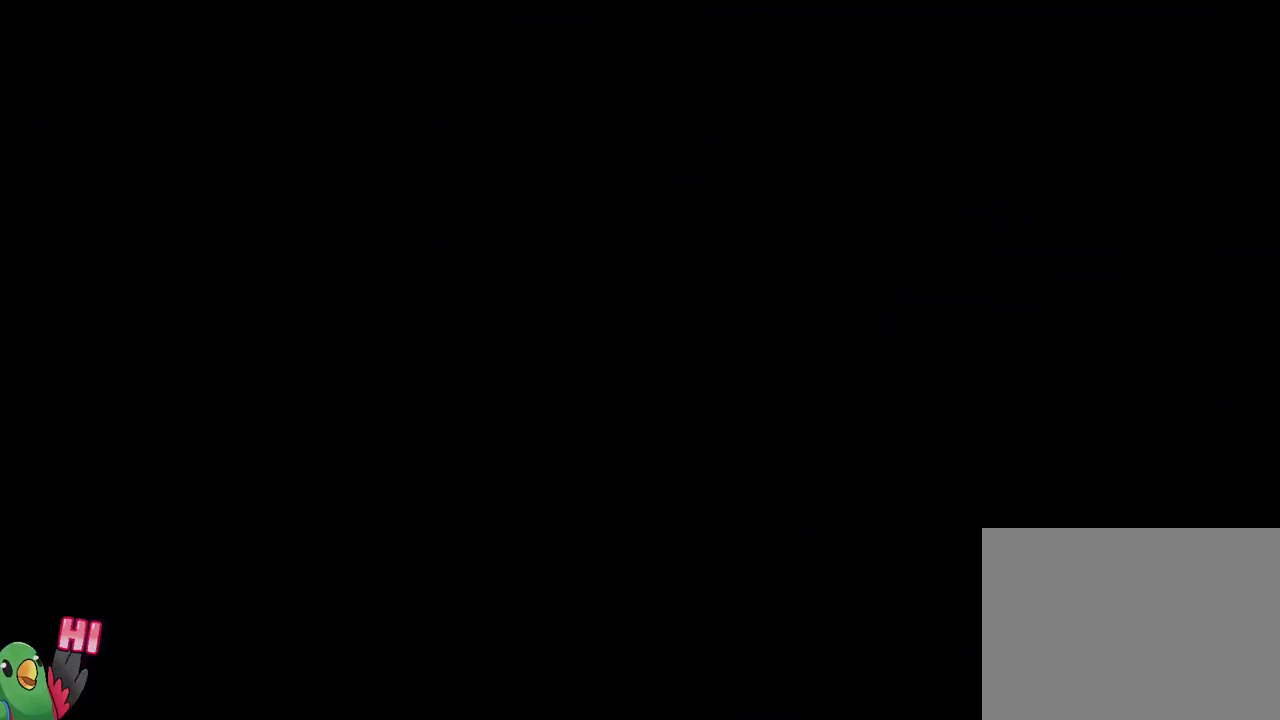
{"buttons": ["B"], "left_stick": "up-right", "right_stick": "center", "events": [[50, "B", "down"], [167, "B", "up"], [250, "B", "down"], [250, "left_stick", "up-right"]]}
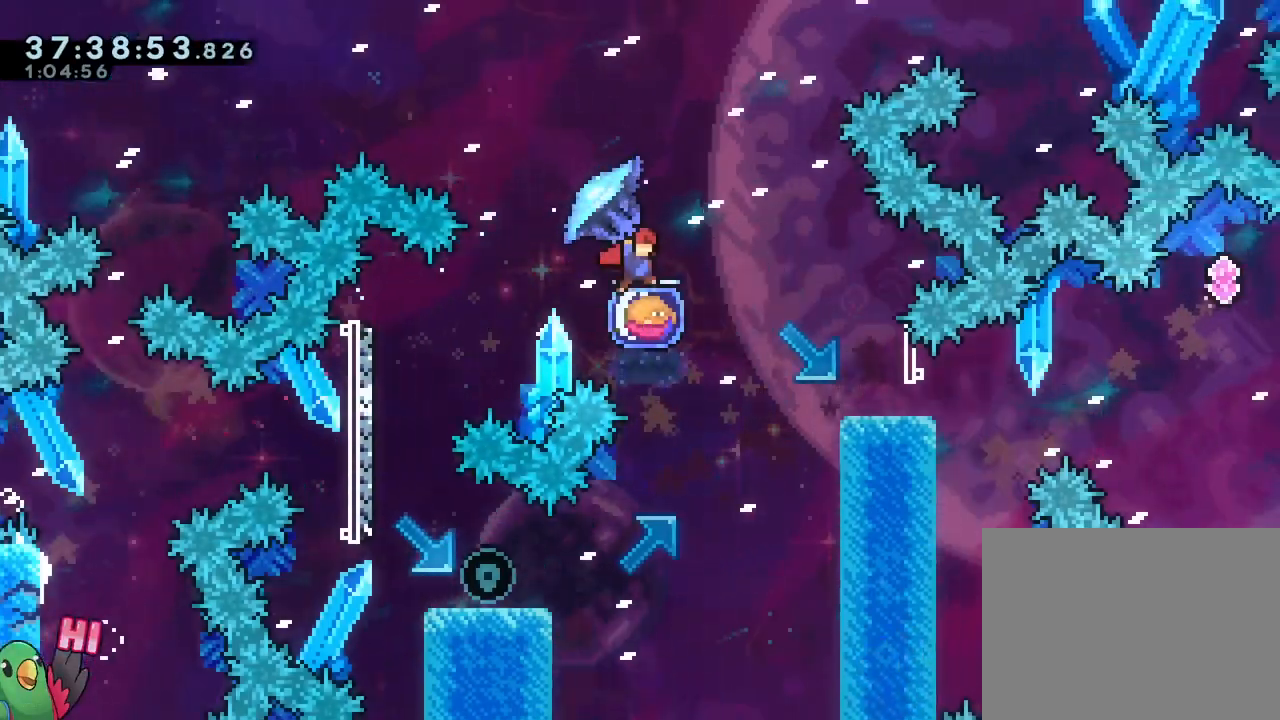
{"buttons": [], "left_stick": "down-right", "right_stick": "center"}
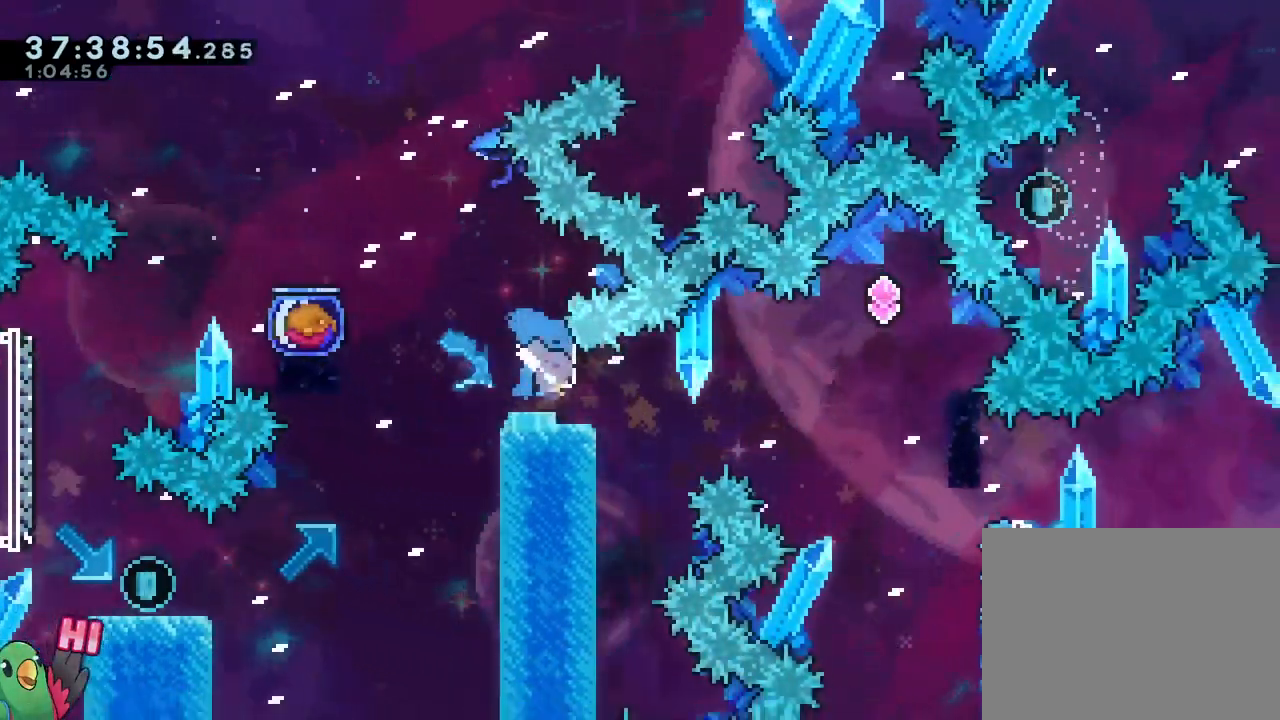
{"buttons": [], "left_stick": "center", "right_stick": "center", "events": [[33, "B", "down"], [67, "left_stick", "up-left"], [434, "B", "up"], [467, "left_stick", "center"]]}
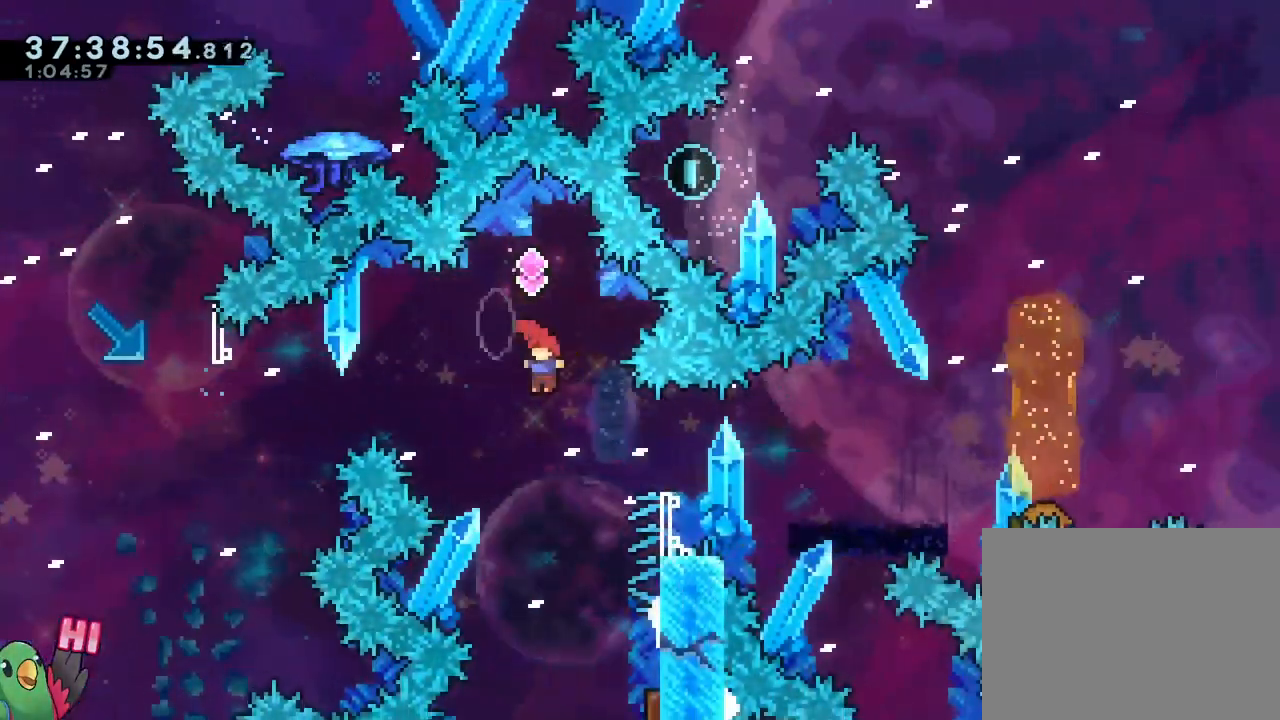
{"buttons": [], "left_stick": "center", "right_stick": "center"}
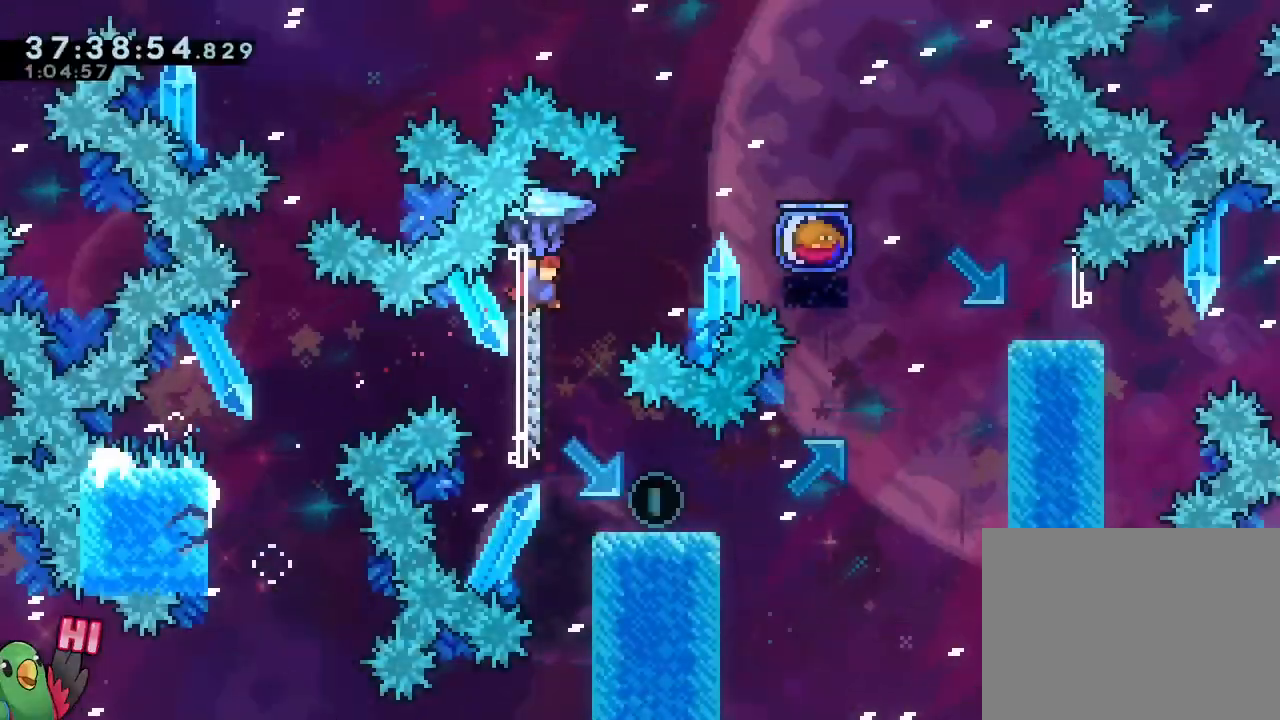
{"buttons": [], "left_stick": "up-right", "right_stick": "center", "events": [[50, "B", "down"], [101, "left_stick", "up-right"], [434, "B", "up"], [434, "L2", "down"], [451, "L2", "up"]]}